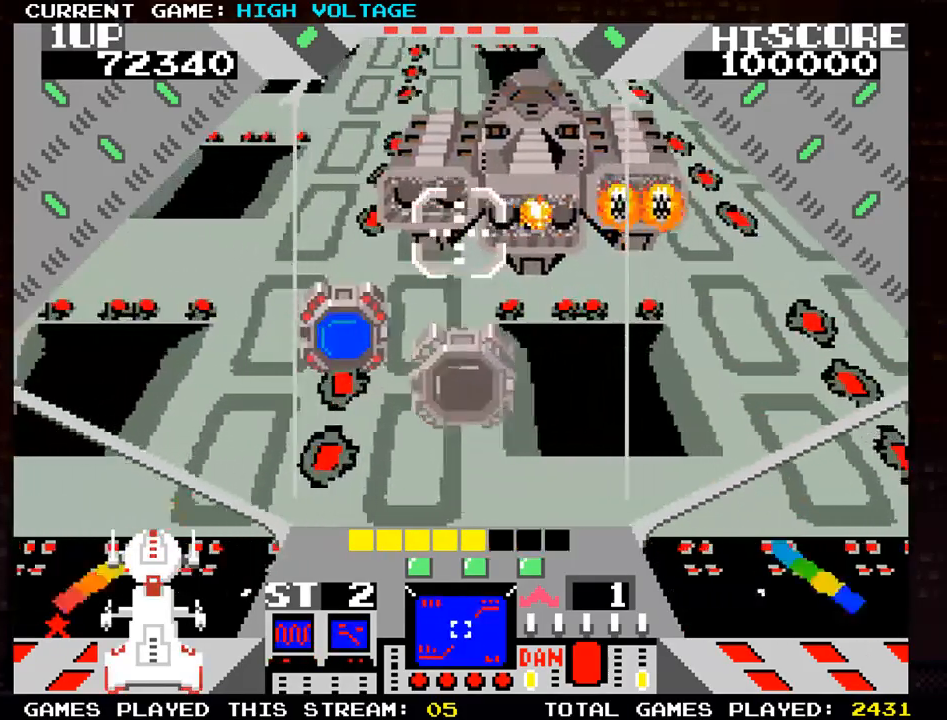
Gameplay with a controller (arcade stick); each line is a JSON object with the inputs held at the frame after it. "events" lists button and stick changes between this image and that frame as [ms after this image, input, new state], when the widget could be followed in between. Not read: L3 R3 START.
{"buttons": [], "left_stick": "left", "events": [[33, "SQUARE", "up"], [33, "left_stick", "right"], [117, "SQUARE", "down"], [133, "left_stick", "up"], [183, "left_stick", "right"], [400, "left_stick", "left"], [483, "SQUARE", "up"]]}
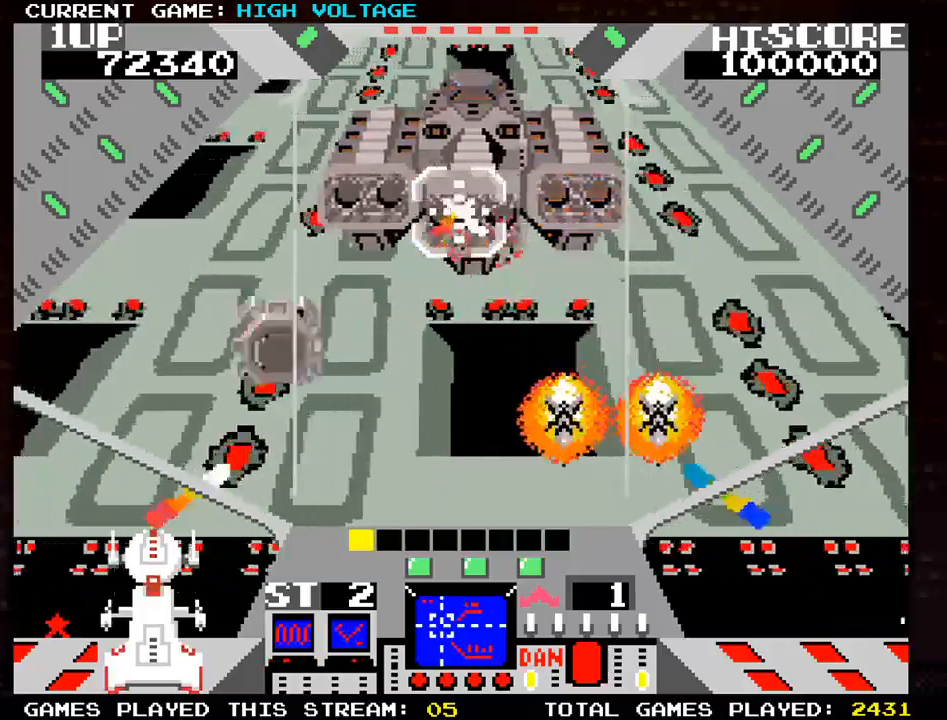
{"buttons": [], "left_stick": "left", "events": [[67, "SQUARE", "down"], [150, "SQUARE", "up"], [200, "SQUARE", "down"], [500, "SQUARE", "up"]]}
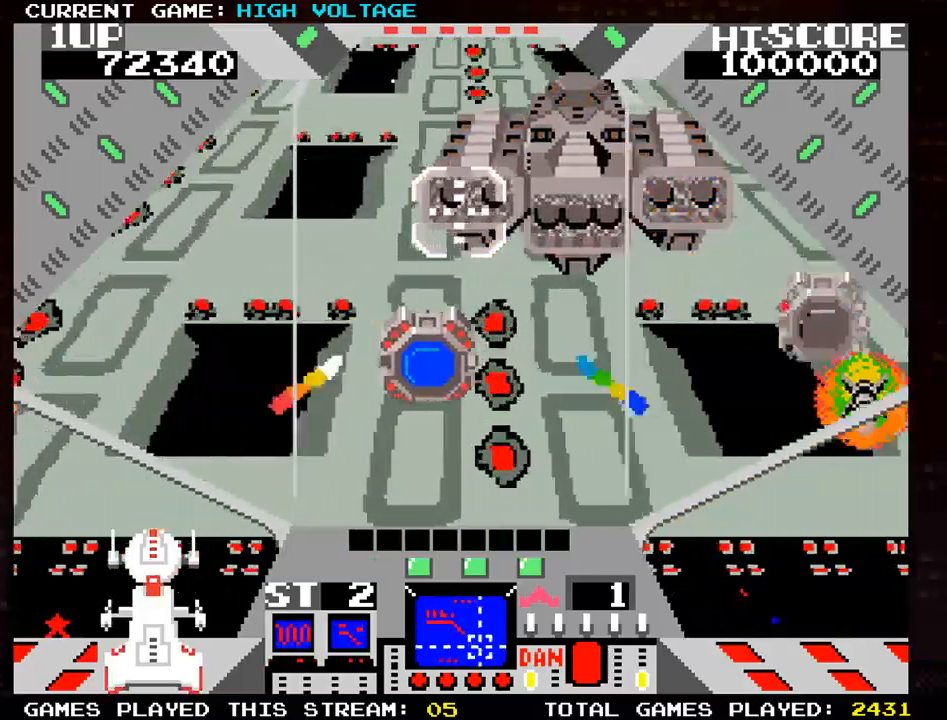
{"buttons": ["SQUARE"], "left_stick": "down-left", "events": [[50, "SQUARE", "down"], [183, "SQUARE", "up"], [250, "SQUARE", "down"], [400, "SQUARE", "up"], [417, "SQUARE", "down"], [417, "left_stick", "down-left"]]}
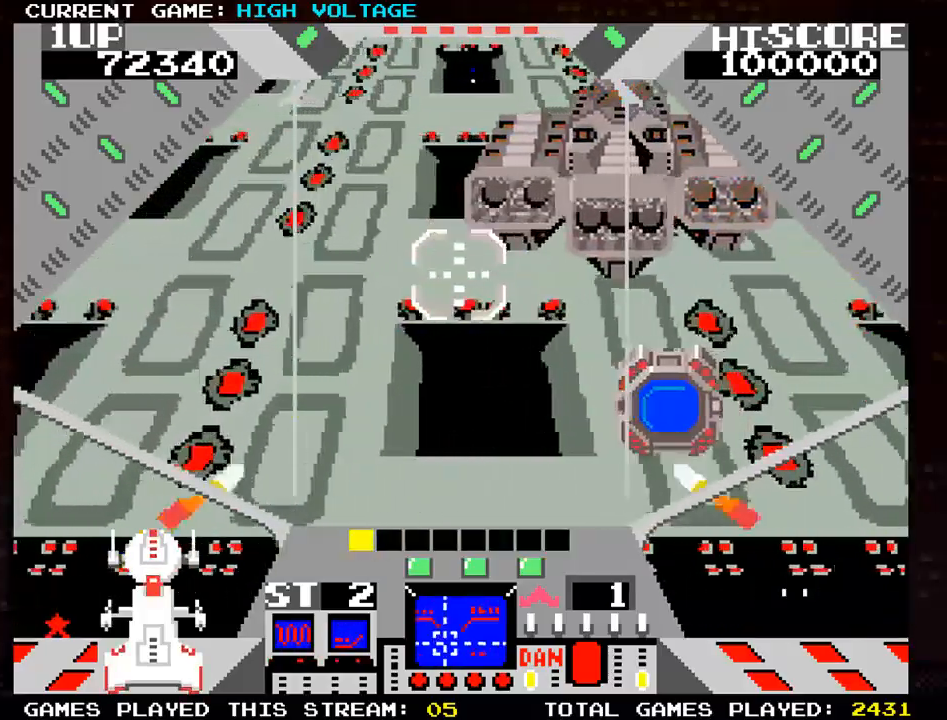
{"buttons": [], "left_stick": "left", "events": [[50, "left_stick", "left"], [67, "SQUARE", "up"], [133, "SQUARE", "down"], [267, "SQUARE", "up"], [350, "SQUARE", "down"], [467, "SQUARE", "up"]]}
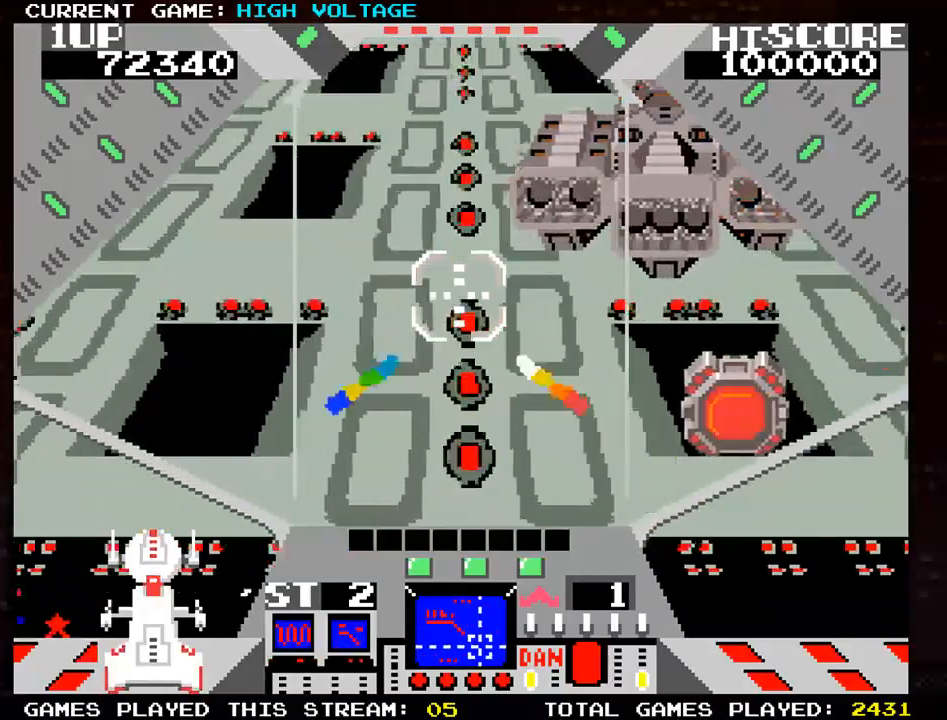
{"buttons": [], "left_stick": "center", "events": [[50, "SQUARE", "down"], [150, "left_stick", "center"], [167, "SQUARE", "up"], [317, "left_stick", "right"], [467, "left_stick", "center"]]}
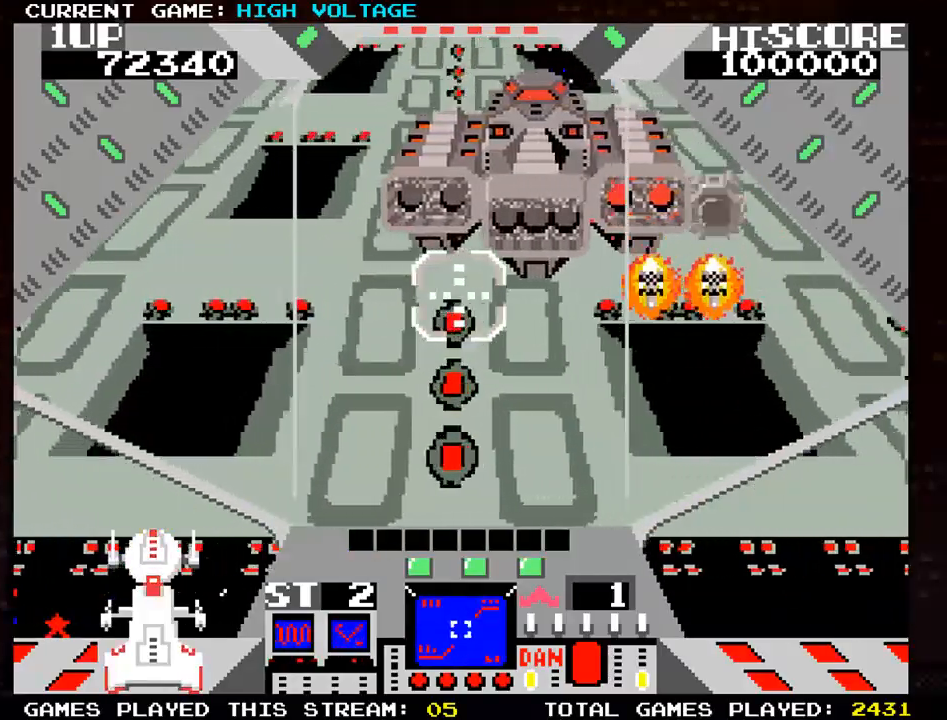
{"buttons": ["SQUARE"], "left_stick": "left", "events": [[33, "SQUARE", "down"], [33, "left_stick", "up"], [167, "SQUARE", "up"], [233, "left_stick", "left"], [267, "SQUARE", "down"], [317, "SQUARE", "up"], [433, "SQUARE", "down"]]}
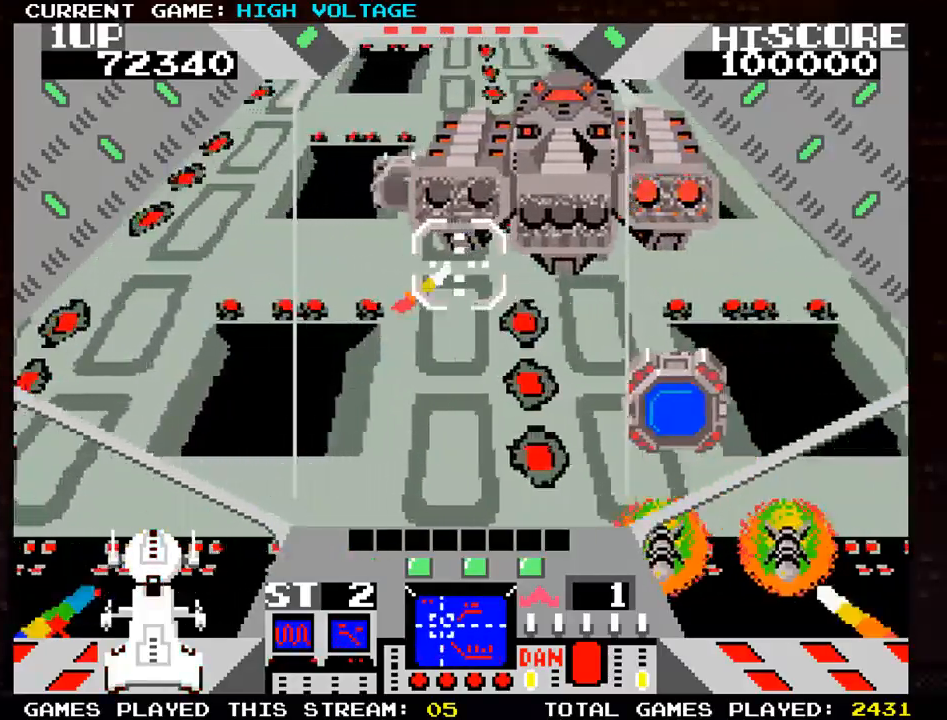
{"buttons": ["SQUARE"], "left_stick": "right", "events": [[17, "left_stick", "up-left"], [33, "SQUARE", "up"], [117, "SQUARE", "down"], [167, "left_stick", "right"], [200, "SQUARE", "up"], [317, "SQUARE", "down"], [400, "SQUARE", "up"], [483, "SQUARE", "down"]]}
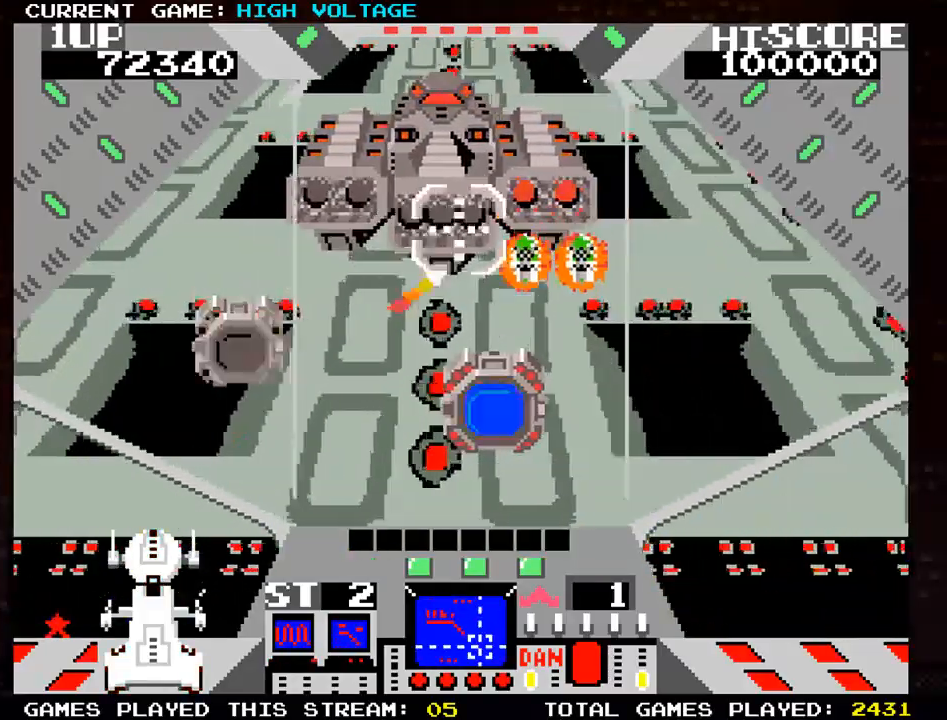
{"buttons": ["SQUARE"], "left_stick": "left", "events": [[67, "SQUARE", "up"], [117, "SQUARE", "down"], [217, "SQUARE", "up"], [217, "left_stick", "left"], [283, "SQUARE", "down"], [367, "SQUARE", "up"], [450, "SQUARE", "down"]]}
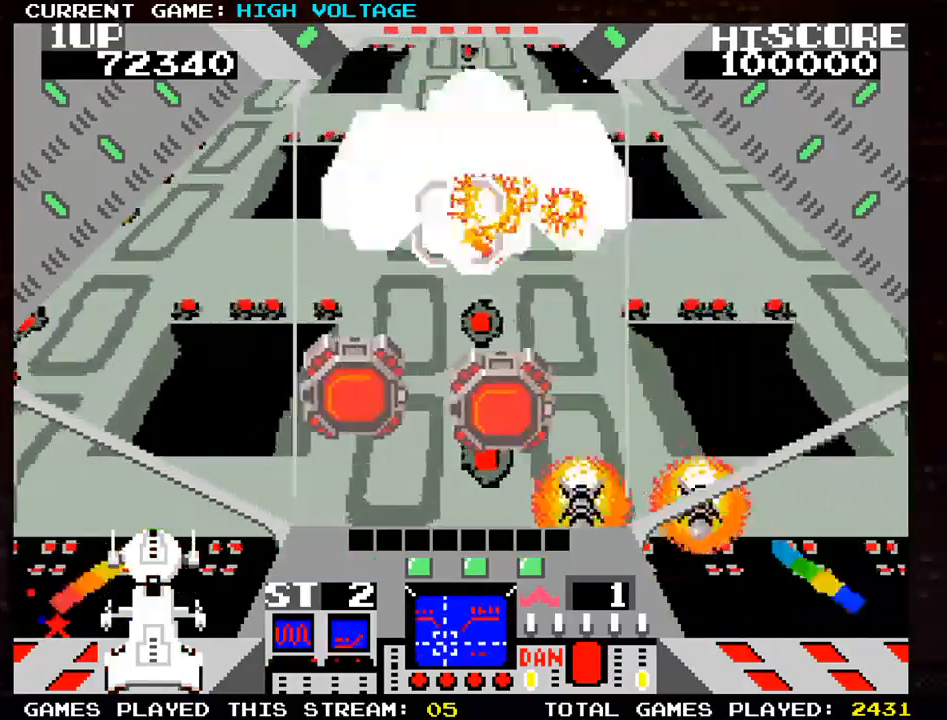
{"buttons": ["SQUARE"], "left_stick": "left", "events": [[33, "SQUARE", "up"], [117, "SQUARE", "down"], [217, "SQUARE", "up"], [300, "SQUARE", "down"], [383, "SQUARE", "up"], [500, "SQUARE", "down"]]}
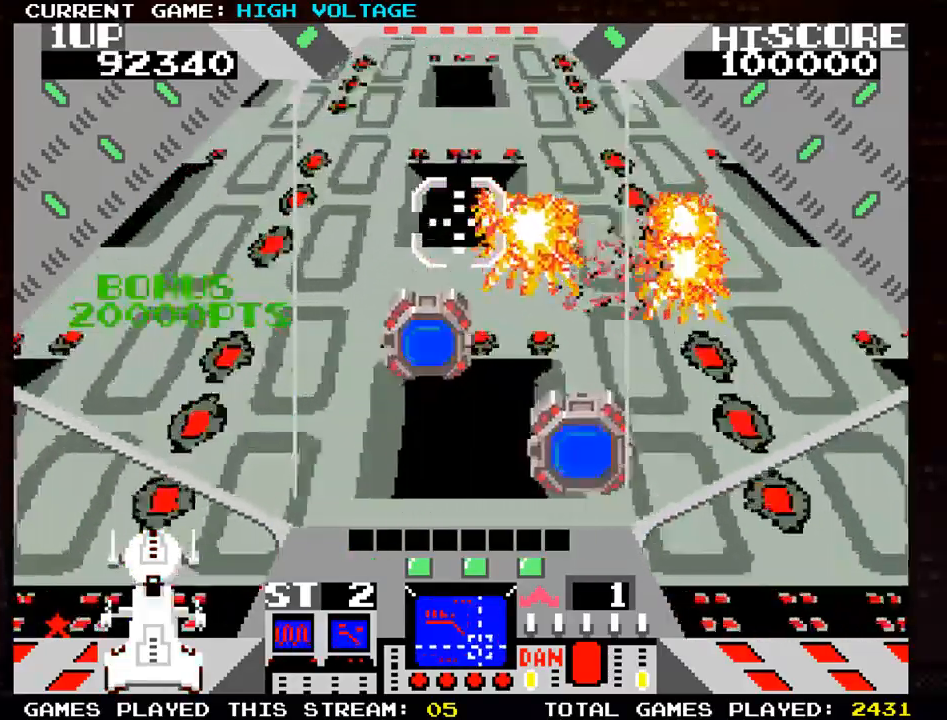
{"buttons": [], "left_stick": "left", "events": [[133, "SQUARE", "up"], [217, "SQUARE", "down"], [317, "SQUARE", "up"]]}
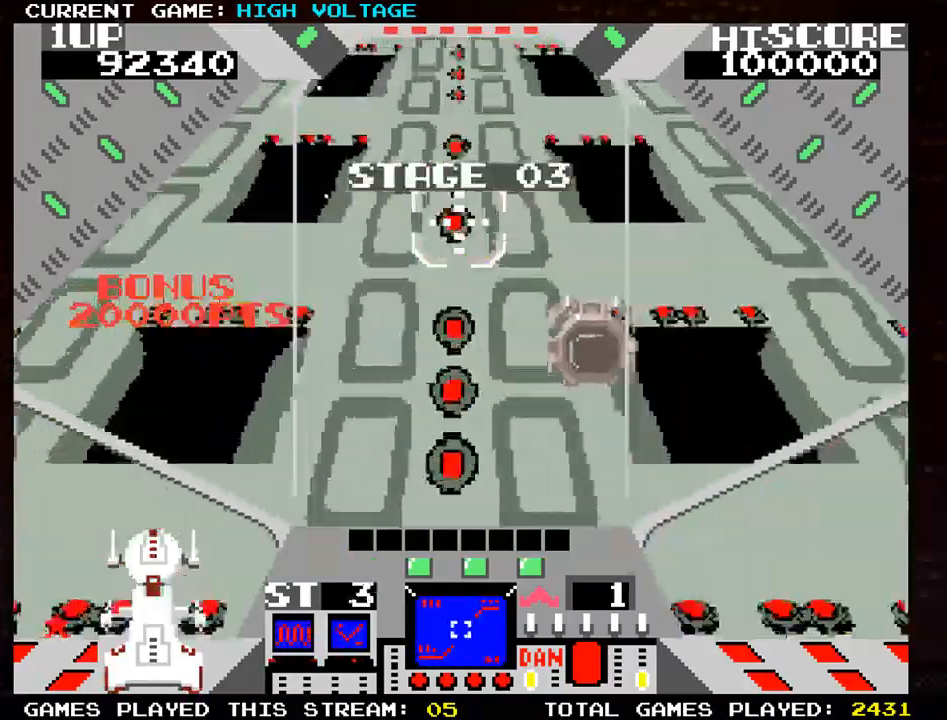
{"buttons": [], "left_stick": "center", "events": [[117, "left_stick", "center"]]}
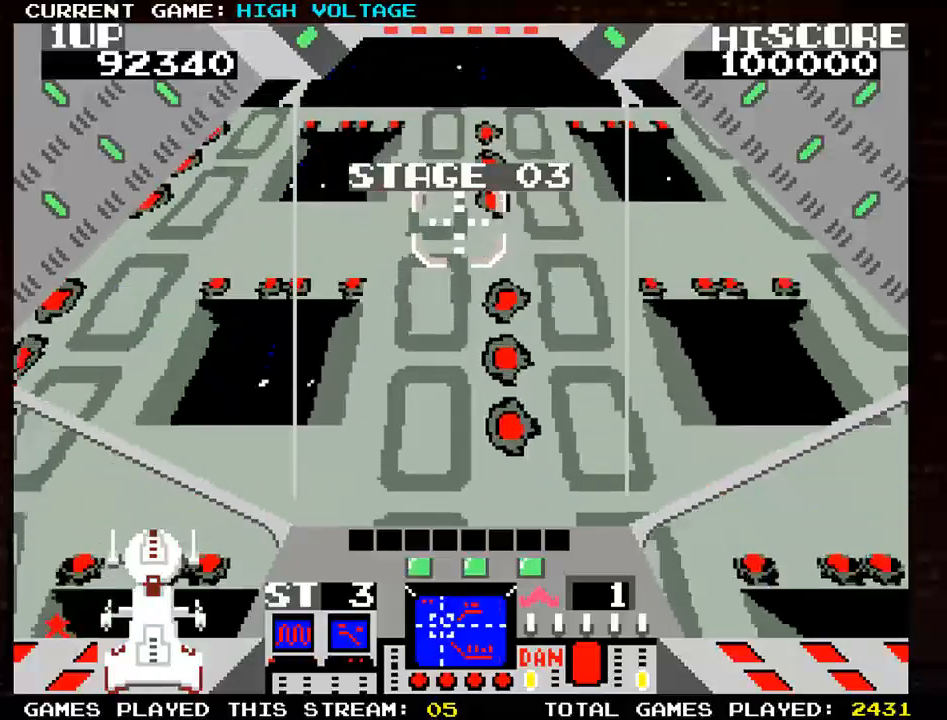
{"buttons": [], "left_stick": "center", "events": [[17, "SQUARE", "down"], [167, "SQUARE", "up"]]}
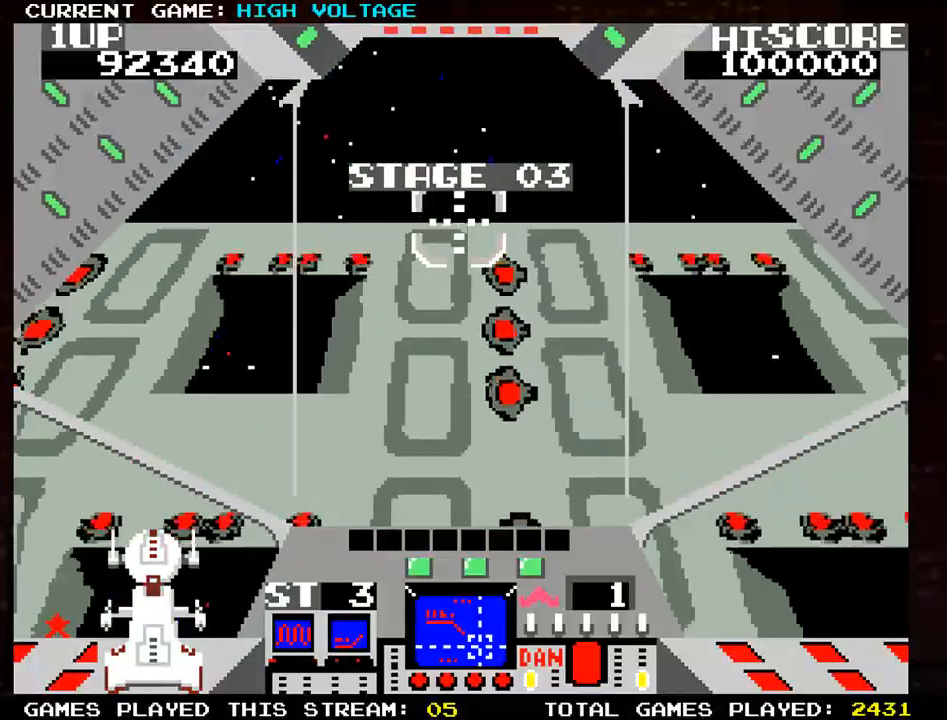
{"buttons": [], "left_stick": "center", "events": []}
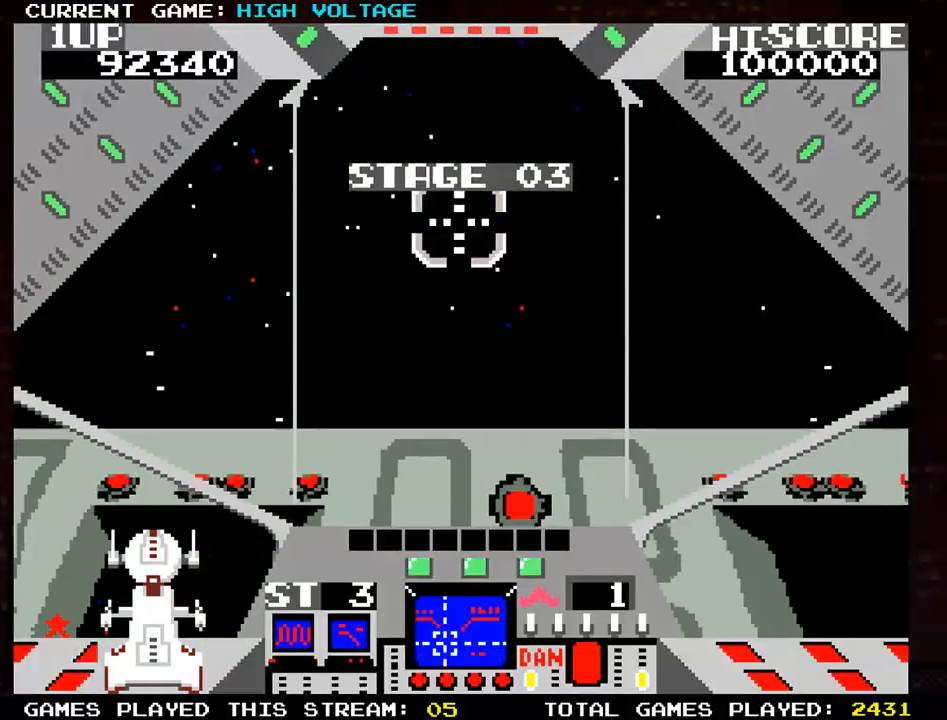
{"buttons": ["SQUARE"], "left_stick": "center", "events": [[500, "SQUARE", "down"]]}
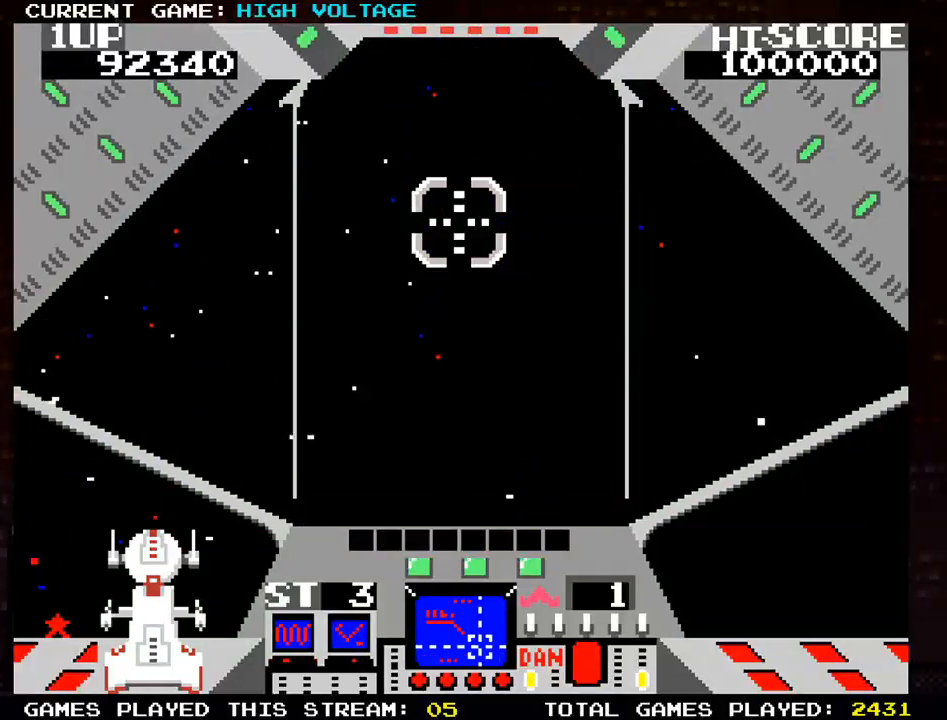
{"buttons": [], "left_stick": "center", "events": [[67, "SQUARE", "up"]]}
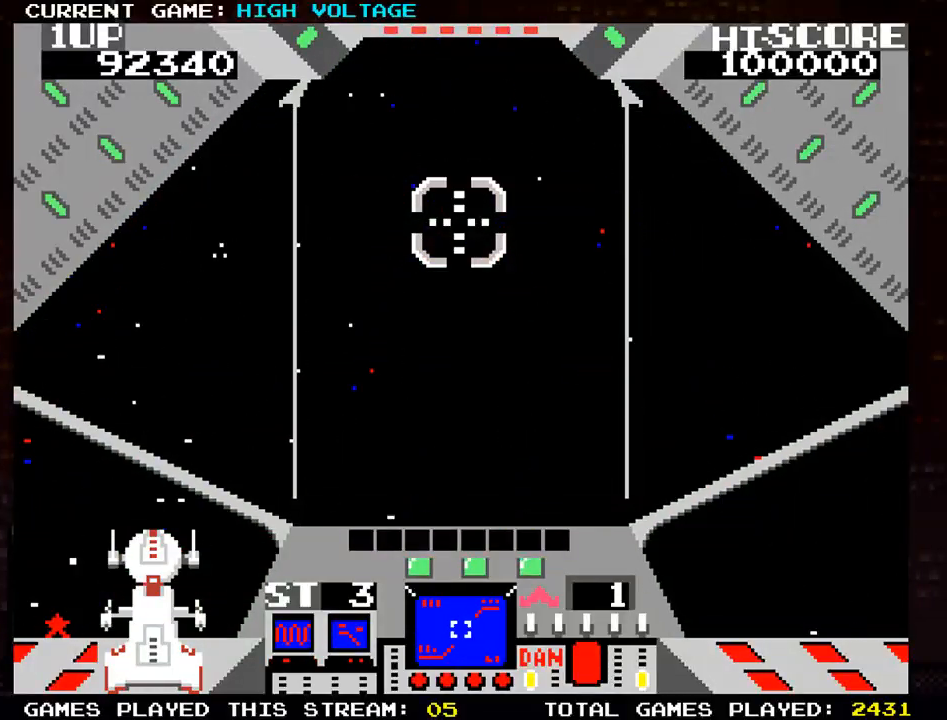
{"buttons": [], "left_stick": "center", "events": [[167, "SQUARE", "down"], [350, "SQUARE", "up"]]}
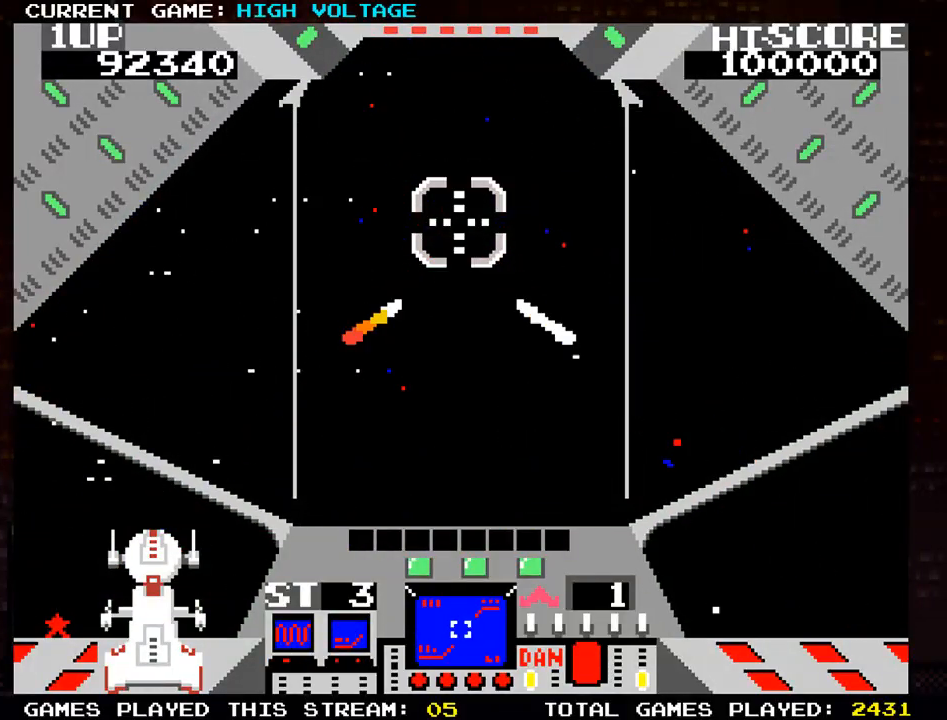
{"buttons": [], "left_stick": "center", "events": [[333, "SQUARE", "down"], [483, "SQUARE", "up"]]}
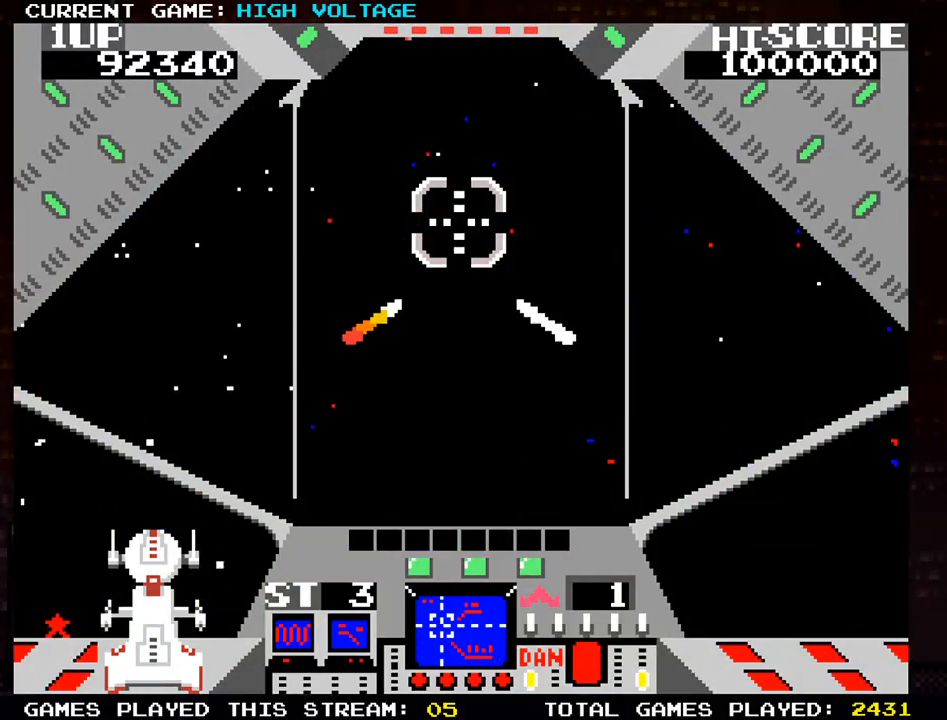
{"buttons": ["SQUARE"], "left_stick": "center", "events": [[417, "SQUARE", "down"]]}
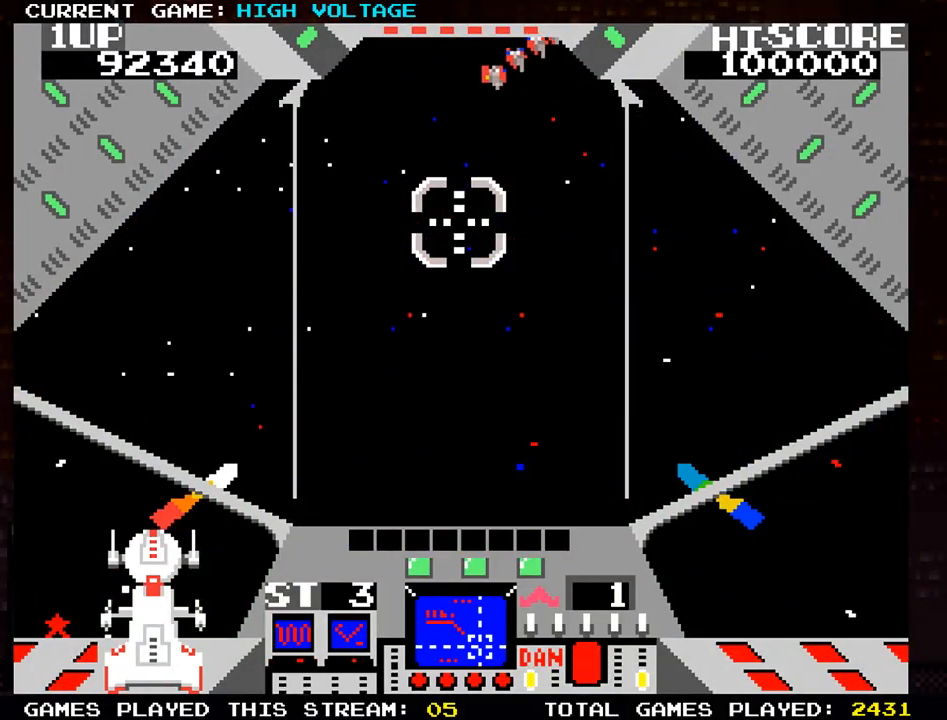
{"buttons": ["SQUARE"], "left_stick": "right", "events": [[50, "SQUARE", "up"], [233, "SQUARE", "down"], [267, "left_stick", "up"], [317, "left_stick", "right"], [367, "SQUARE", "up"], [450, "SQUARE", "down"]]}
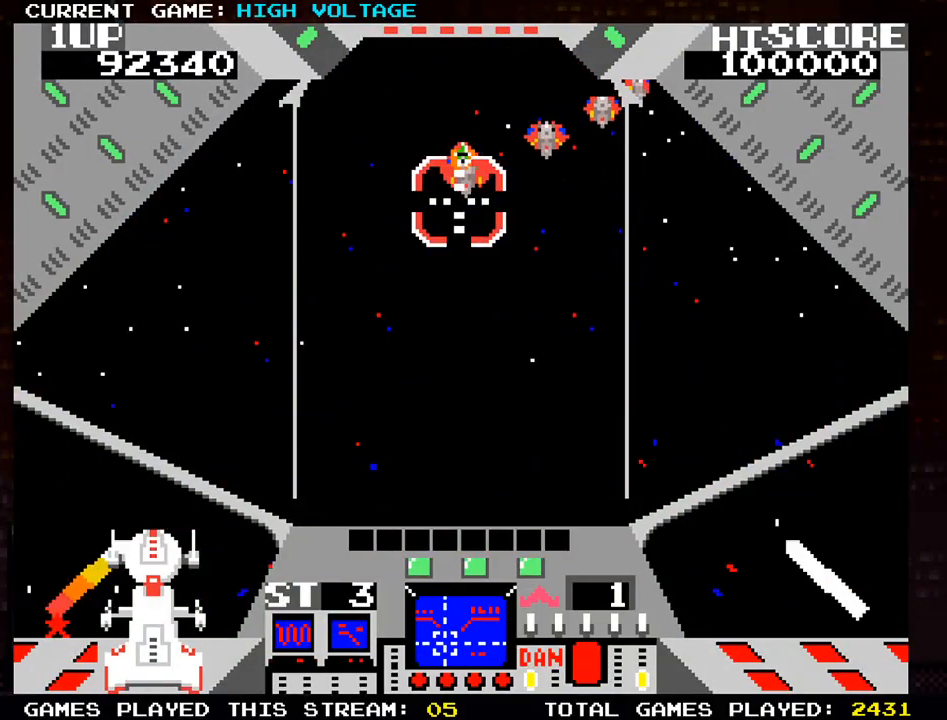
{"buttons": ["SQUARE"], "left_stick": "right", "events": [[67, "SQUARE", "up"], [117, "SQUARE", "down"], [233, "SQUARE", "up"], [300, "SQUARE", "down"], [400, "SQUARE", "up"], [467, "SQUARE", "down"]]}
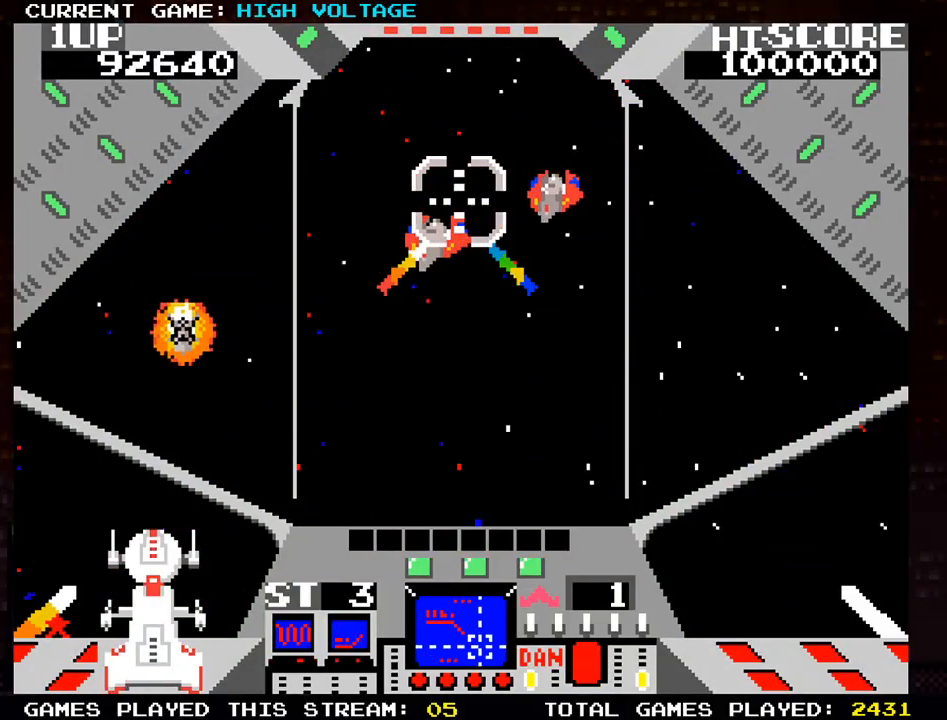
{"buttons": ["SQUARE"], "left_stick": "up-right", "events": [[33, "left_stick", "down-right"], [50, "SQUARE", "up"], [117, "SQUARE", "down"], [233, "SQUARE", "up"], [267, "SQUARE", "down"], [267, "left_stick", "right"], [367, "SQUARE", "up"], [417, "left_stick", "up-right"], [467, "SQUARE", "down"]]}
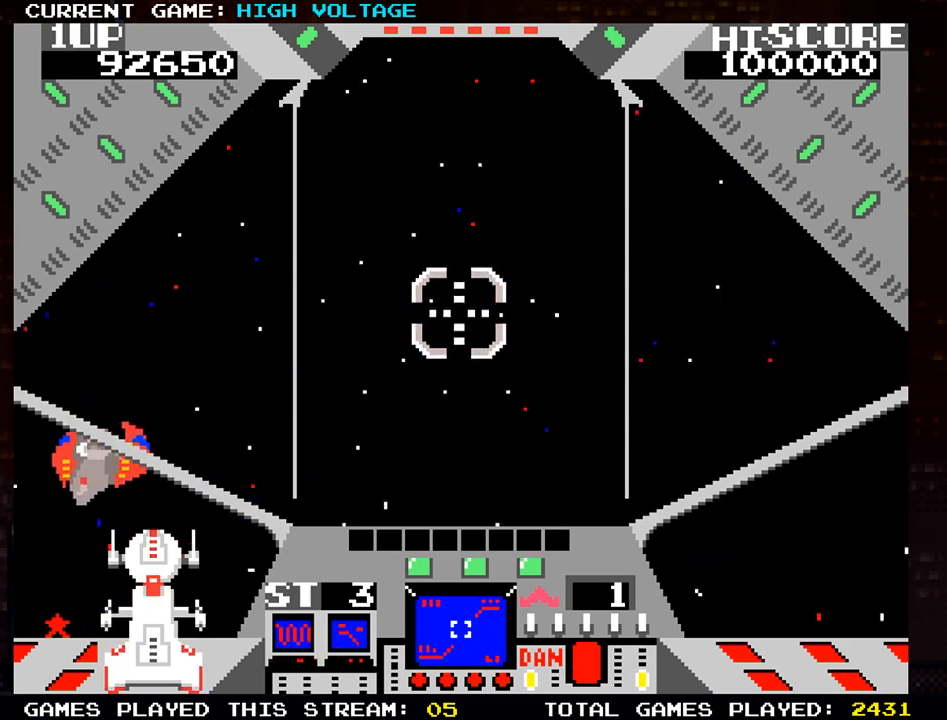
{"buttons": ["SQUARE"], "left_stick": "down-right", "events": [[50, "SQUARE", "up"], [150, "SQUARE", "down"], [267, "SQUARE", "up"], [317, "left_stick", "right"], [333, "SQUARE", "down"], [417, "left_stick", "down-right"], [433, "SQUARE", "up"], [500, "SQUARE", "down"]]}
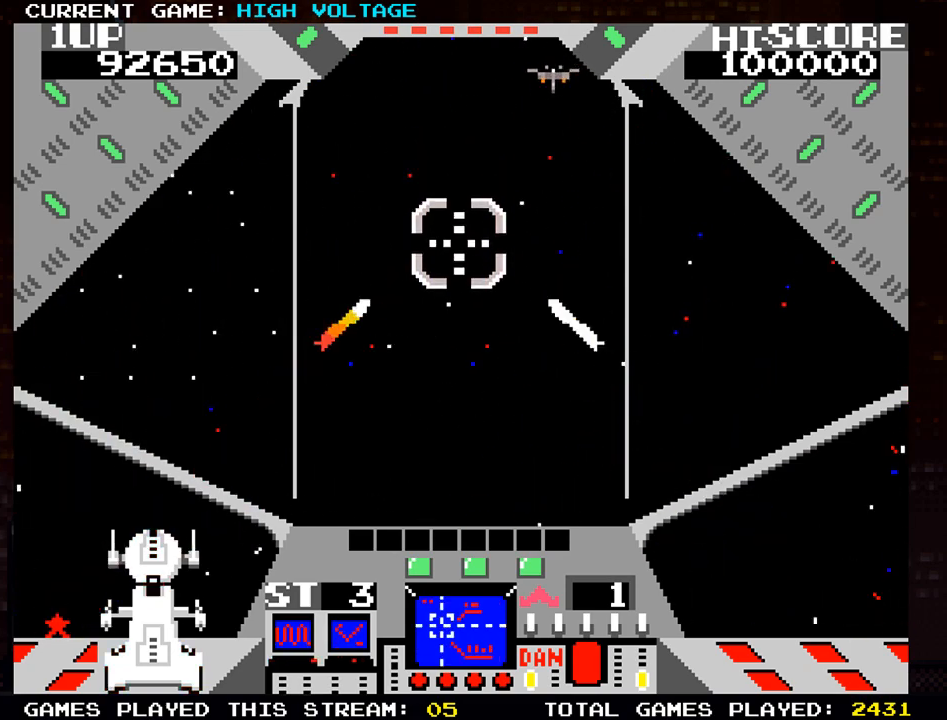
{"buttons": [], "left_stick": "right", "events": [[117, "SQUARE", "up"], [117, "left_stick", "center"], [183, "left_stick", "up-left"], [200, "SQUARE", "down"], [283, "SQUARE", "up"], [367, "SQUARE", "down"], [450, "SQUARE", "up"], [467, "left_stick", "right"]]}
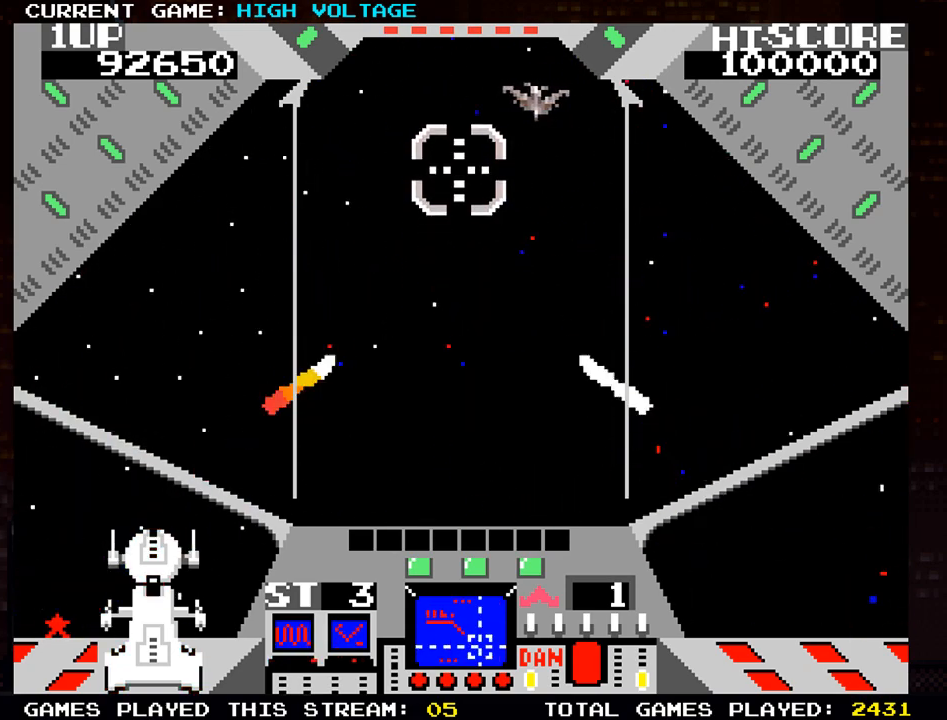
{"buttons": [], "left_stick": "up-right", "events": [[33, "SQUARE", "down"], [100, "left_stick", "up"], [133, "SQUARE", "up"], [200, "SQUARE", "down"], [217, "left_stick", "right"], [300, "SQUARE", "up"], [317, "left_stick", "down-right"], [350, "SQUARE", "down"], [467, "SQUARE", "up"], [500, "left_stick", "up-right"]]}
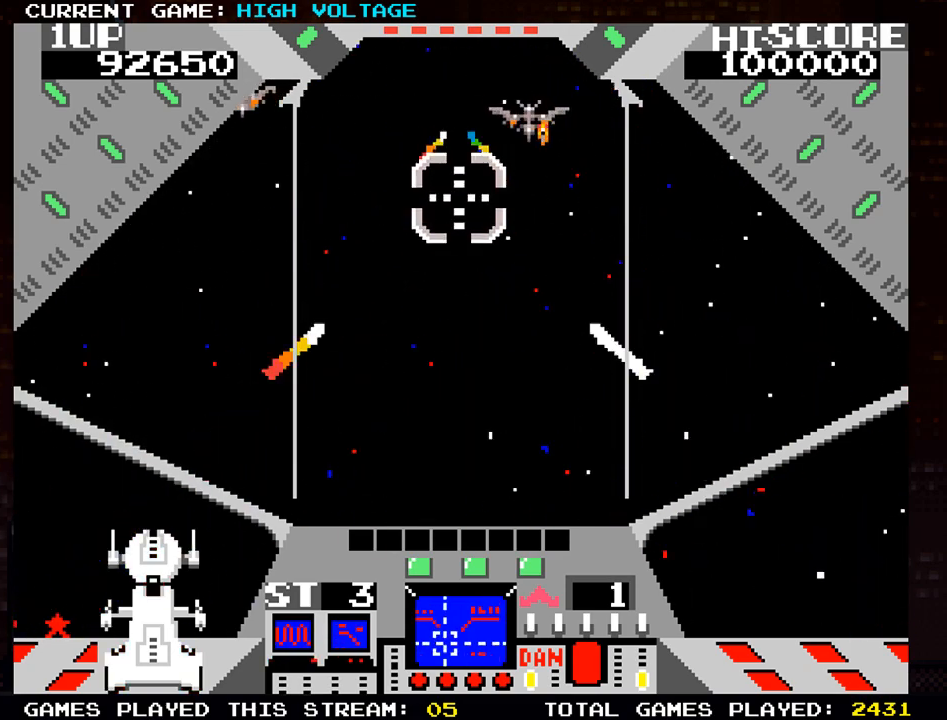
{"buttons": [], "left_stick": "up-right", "events": [[33, "SQUARE", "down"], [117, "SQUARE", "up"], [150, "left_stick", "down-right"], [167, "SQUARE", "down"], [267, "SQUARE", "up"], [317, "left_stick", "right"], [350, "SQUARE", "down"], [433, "SQUARE", "up"], [433, "left_stick", "up-right"]]}
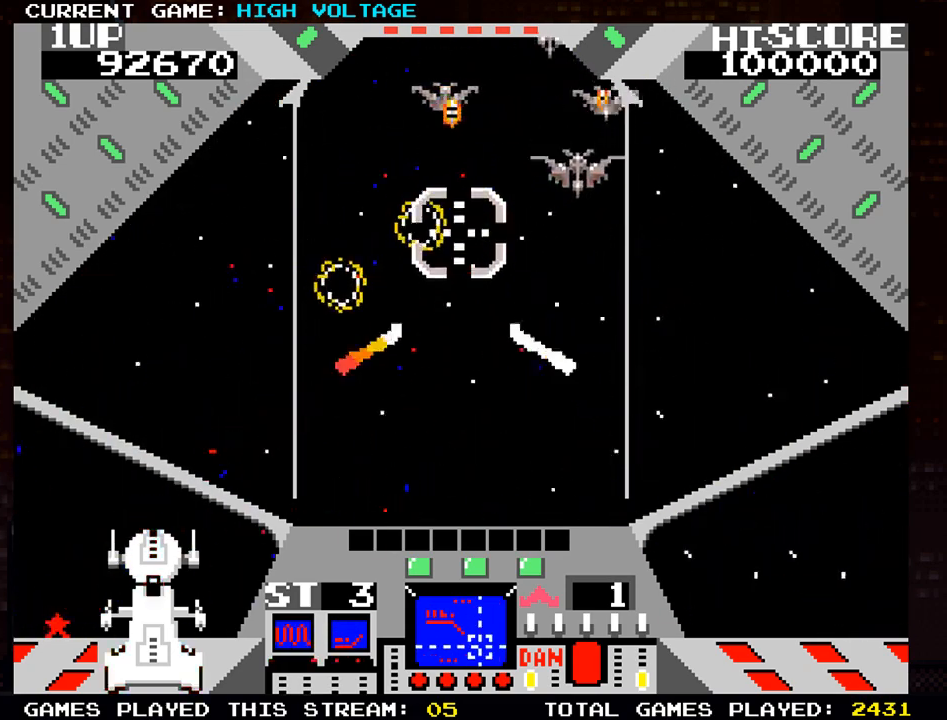
{"buttons": [], "left_stick": "down-right", "events": [[17, "SQUARE", "down"], [83, "left_stick", "down-right"], [133, "SQUARE", "up"], [167, "SQUARE", "down"], [267, "SQUARE", "up"], [283, "left_stick", "up-right"], [350, "SQUARE", "down"], [450, "SQUARE", "up"], [483, "left_stick", "down-right"]]}
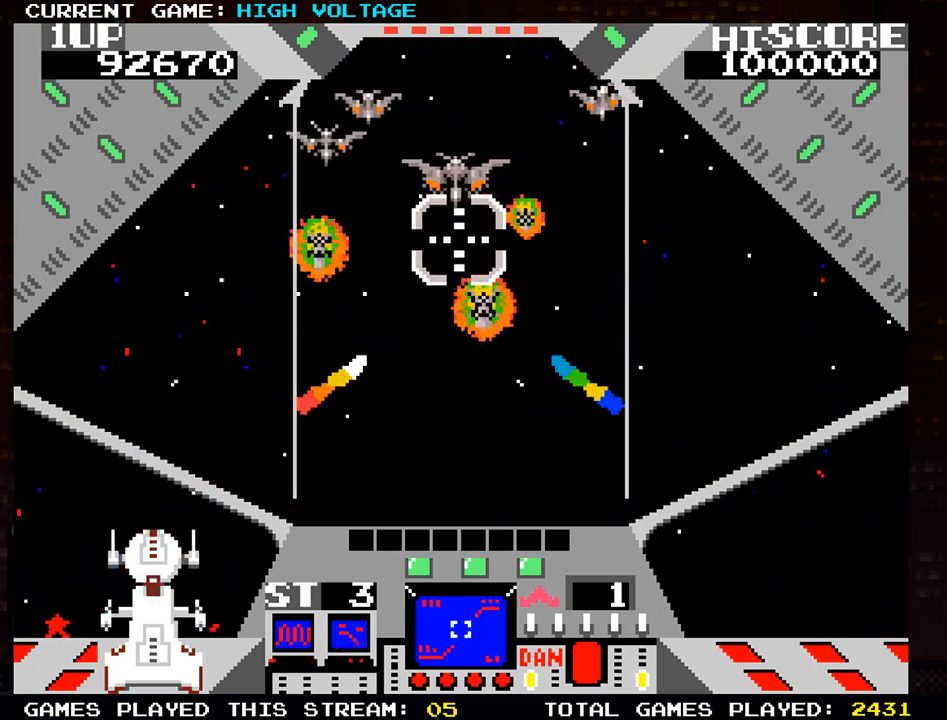
{"buttons": ["SQUARE"], "left_stick": "up-right", "events": [[17, "SQUARE", "down"], [100, "SQUARE", "up"], [183, "SQUARE", "down"], [233, "SQUARE", "up"], [283, "left_stick", "up-right"], [317, "SQUARE", "down"], [400, "SQUARE", "up"], [450, "SQUARE", "down"]]}
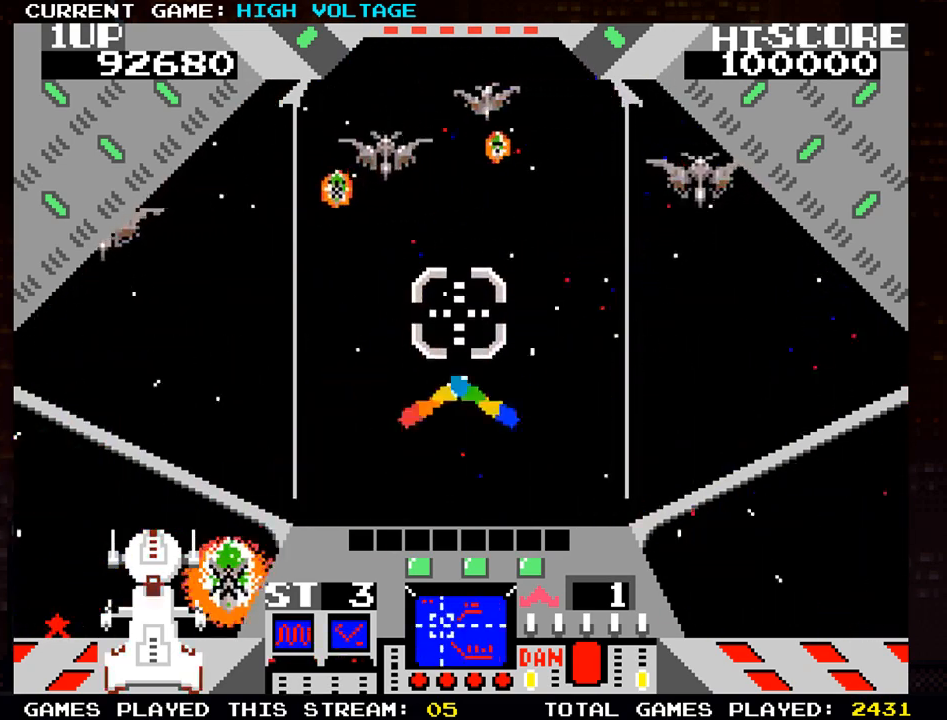
{"buttons": ["SQUARE"], "left_stick": "down-right", "events": [[67, "SQUARE", "up"], [133, "SQUARE", "down"], [217, "SQUARE", "up"], [300, "SQUARE", "down"], [400, "SQUARE", "up"], [400, "left_stick", "down-right"], [467, "SQUARE", "down"]]}
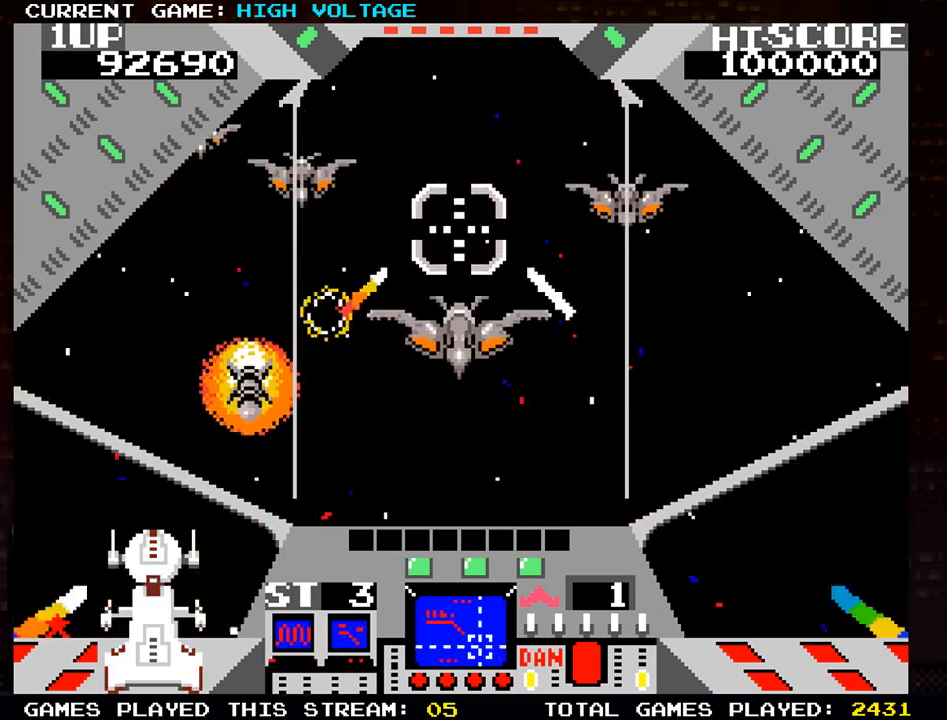
{"buttons": ["SQUARE"], "left_stick": "up-right", "events": [[50, "SQUARE", "up"], [133, "SQUARE", "down"], [217, "SQUARE", "up"], [267, "left_stick", "up-right"], [300, "SQUARE", "down"], [400, "SQUARE", "up"], [467, "SQUARE", "down"]]}
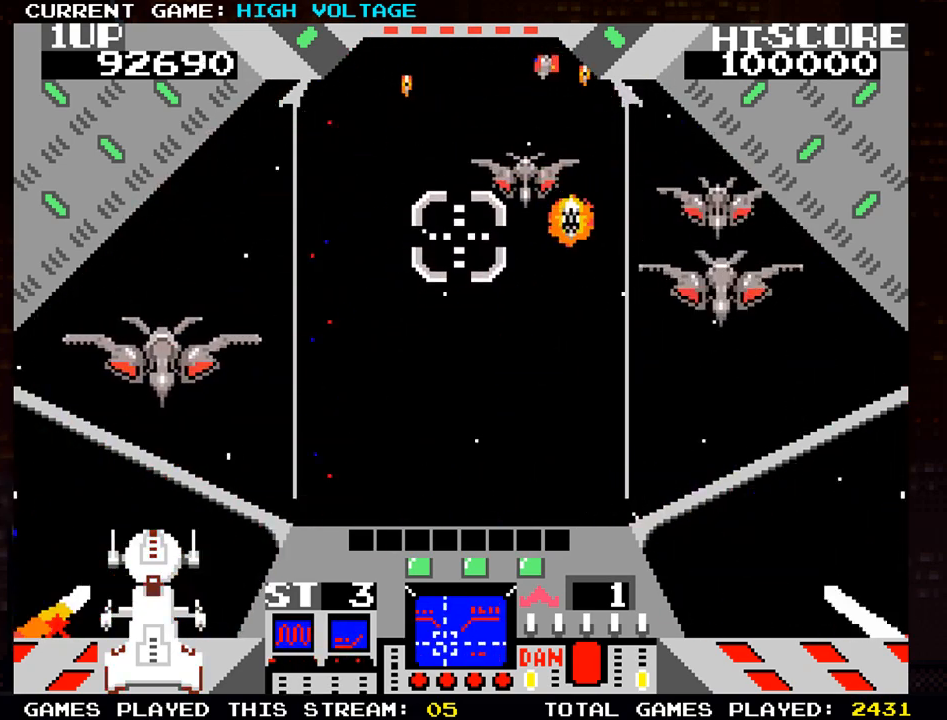
{"buttons": ["SQUARE"], "left_stick": "up-left", "events": [[67, "SQUARE", "up"], [117, "left_stick", "left"], [133, "SQUARE", "down"], [167, "left_stick", "down-left"], [217, "SQUARE", "up"], [300, "SQUARE", "down"], [317, "left_stick", "up-left"], [383, "SQUARE", "up"], [467, "SQUARE", "down"]]}